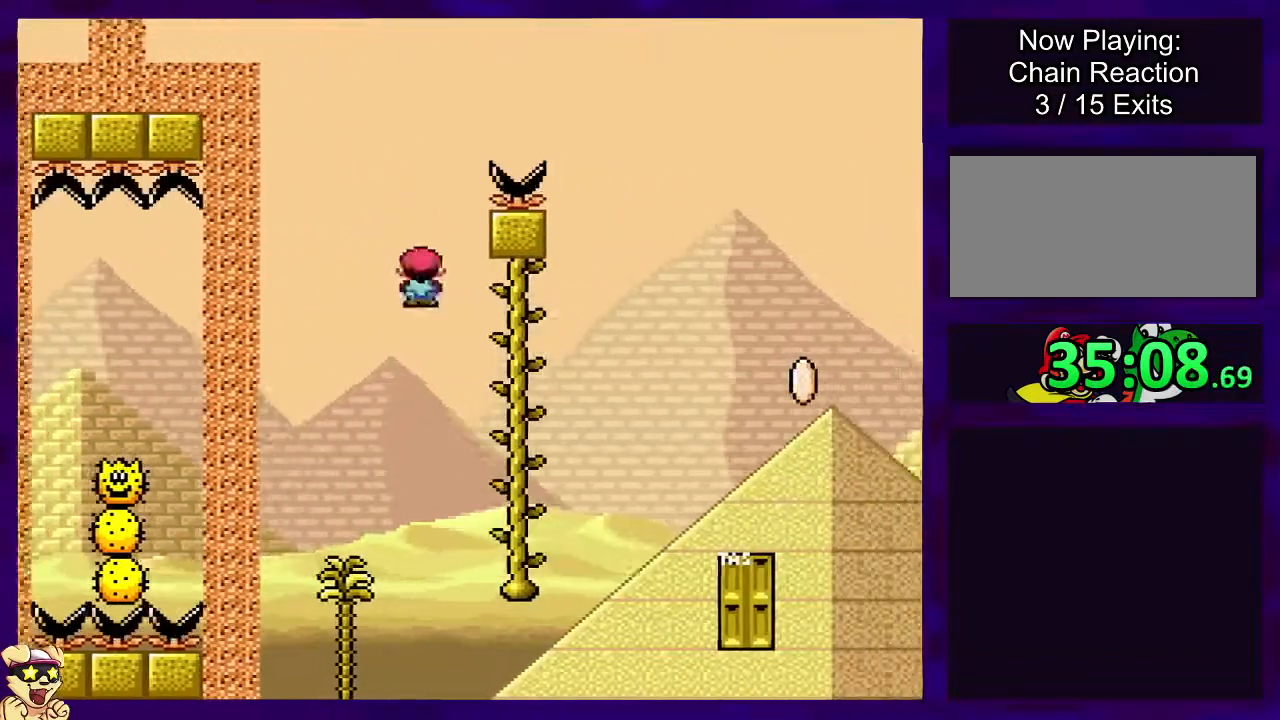
Gameplay with a controller (Nintendo layout); each line is a JSON object with the inputs held at the frame after it. "events" lists button and stick changes between this image and that frame as [ms after this image, input, new state], when the widget could be followed in between. Not read: L3 R3.
{"buttons": ["X", "DPAD_DOWN"], "events": [[117, "DPAD_UP", "down"], [233, "DPAD_UP", "up"], [333, "DPAD_DOWN", "down"]]}
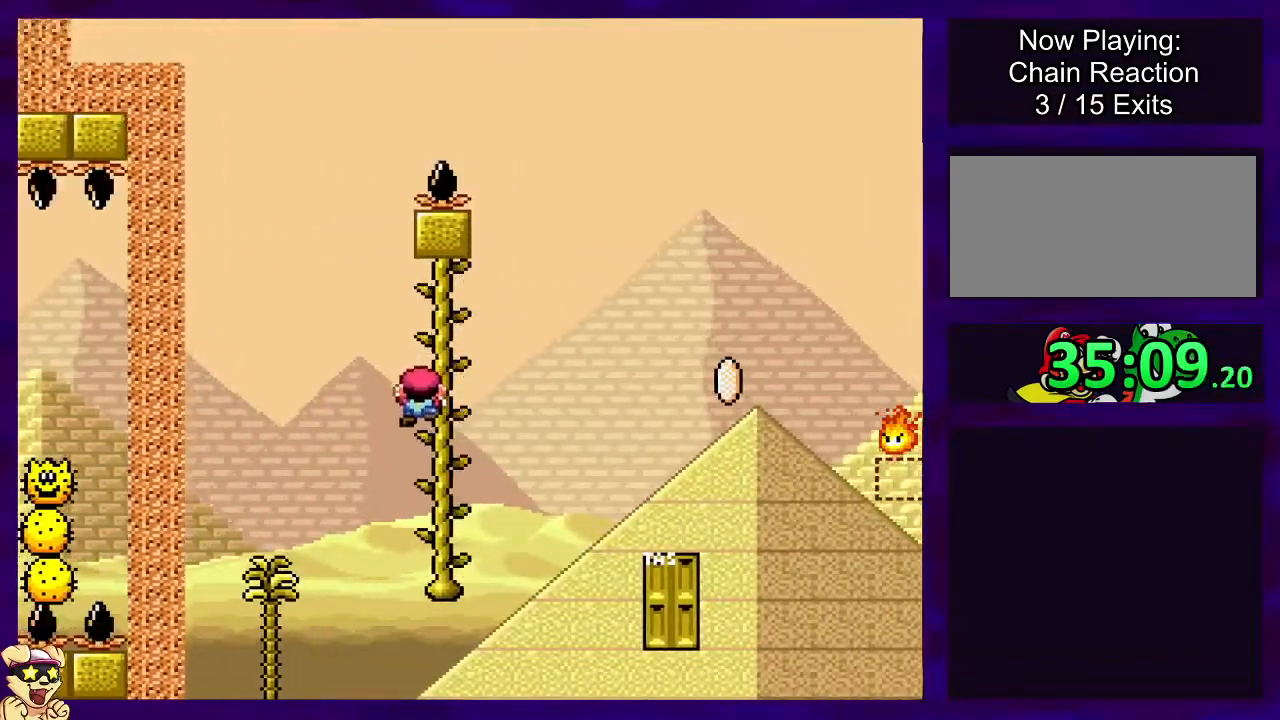
{"buttons": ["B", "X", "DPAD_RIGHT"], "events": [[84, "DPAD_DOWN", "up"], [200, "DPAD_RIGHT", "down"], [401, "B", "down"]]}
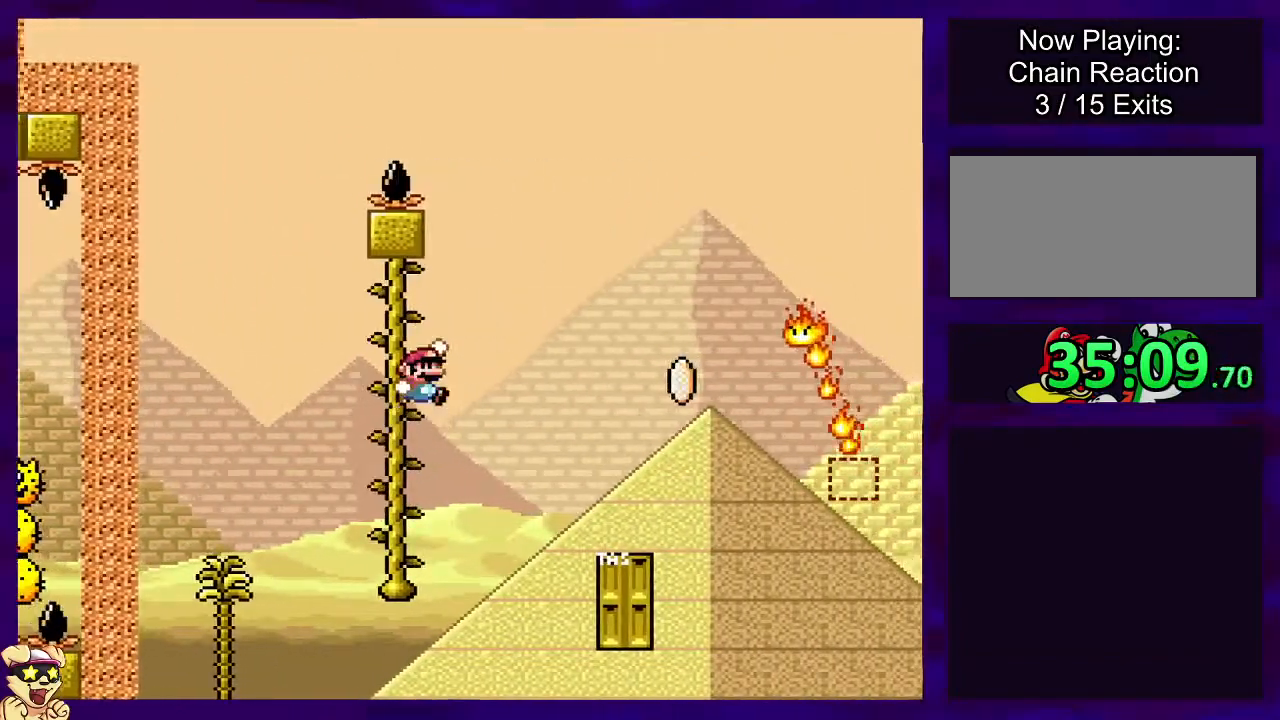
{"buttons": ["X", "DPAD_RIGHT"], "events": [[484, "B", "up"]]}
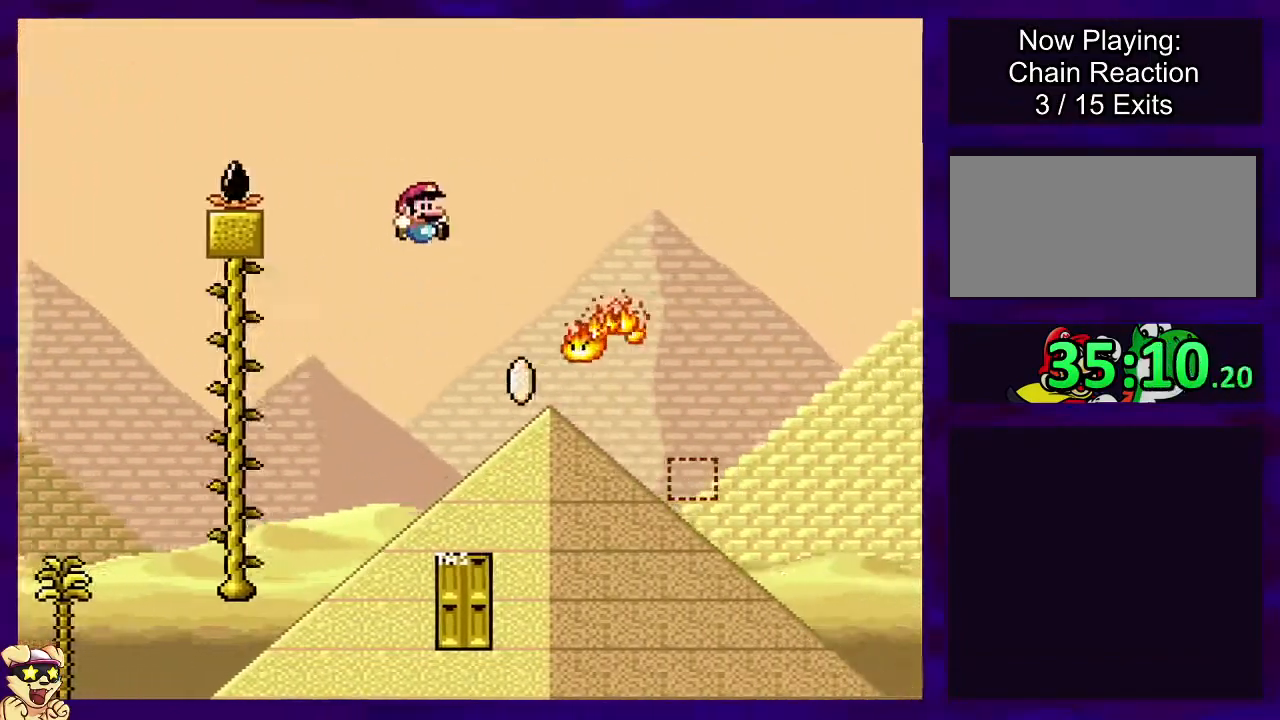
{"buttons": ["A", "X", "DPAD_RIGHT"], "events": [[67, "A", "down"]]}
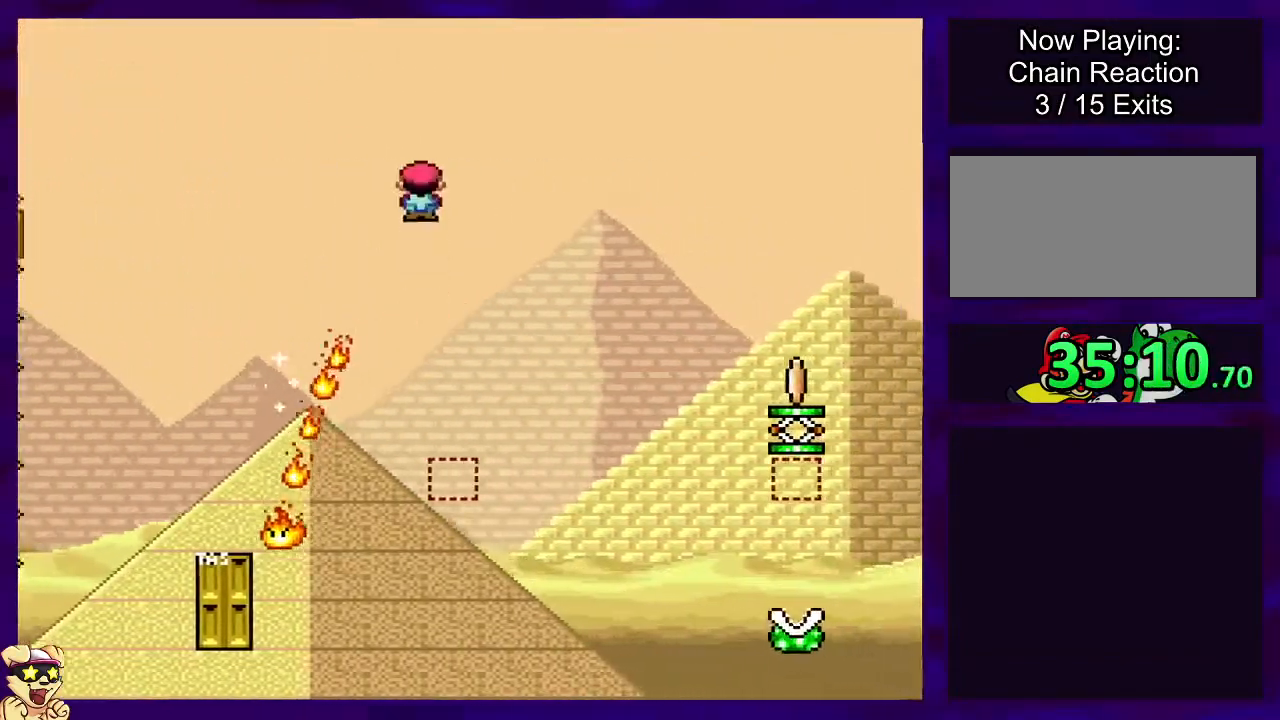
{"buttons": ["X", "DPAD_RIGHT"], "events": [[367, "A", "up"]]}
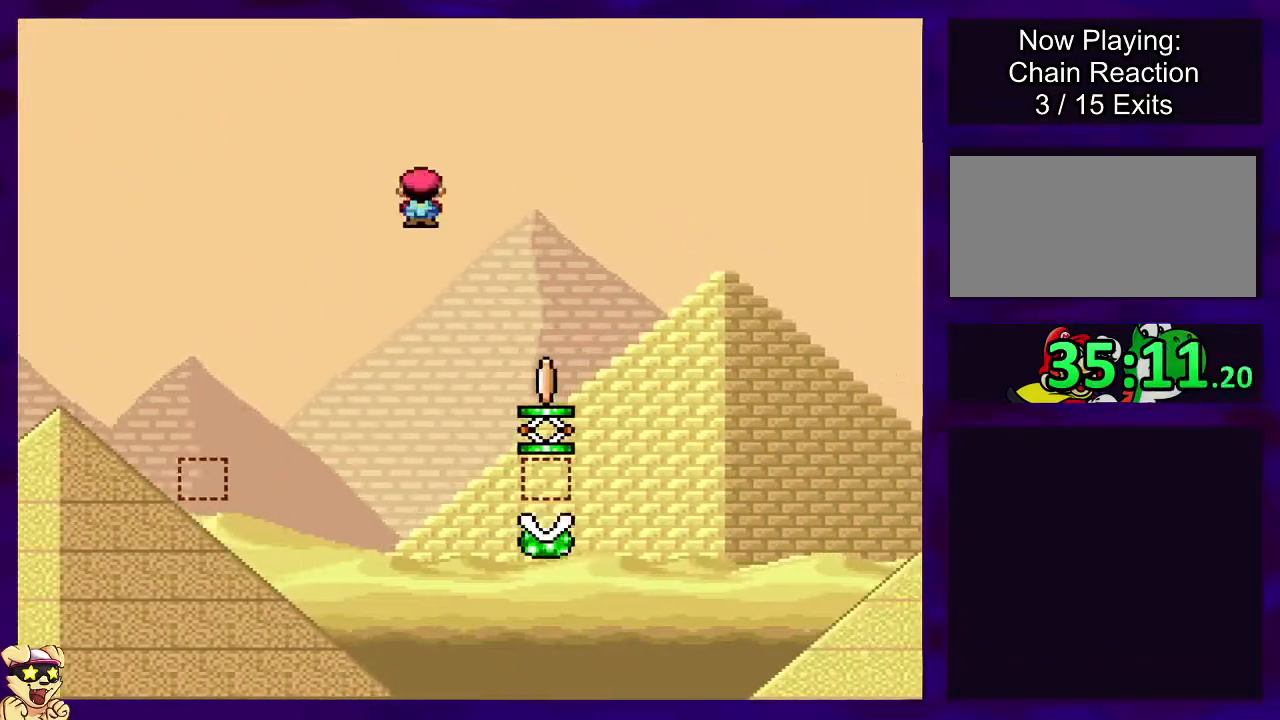
{"buttons": ["B", "X", "DPAD_RIGHT"], "events": [[284, "B", "down"], [317, "X", "up"], [367, "X", "down"]]}
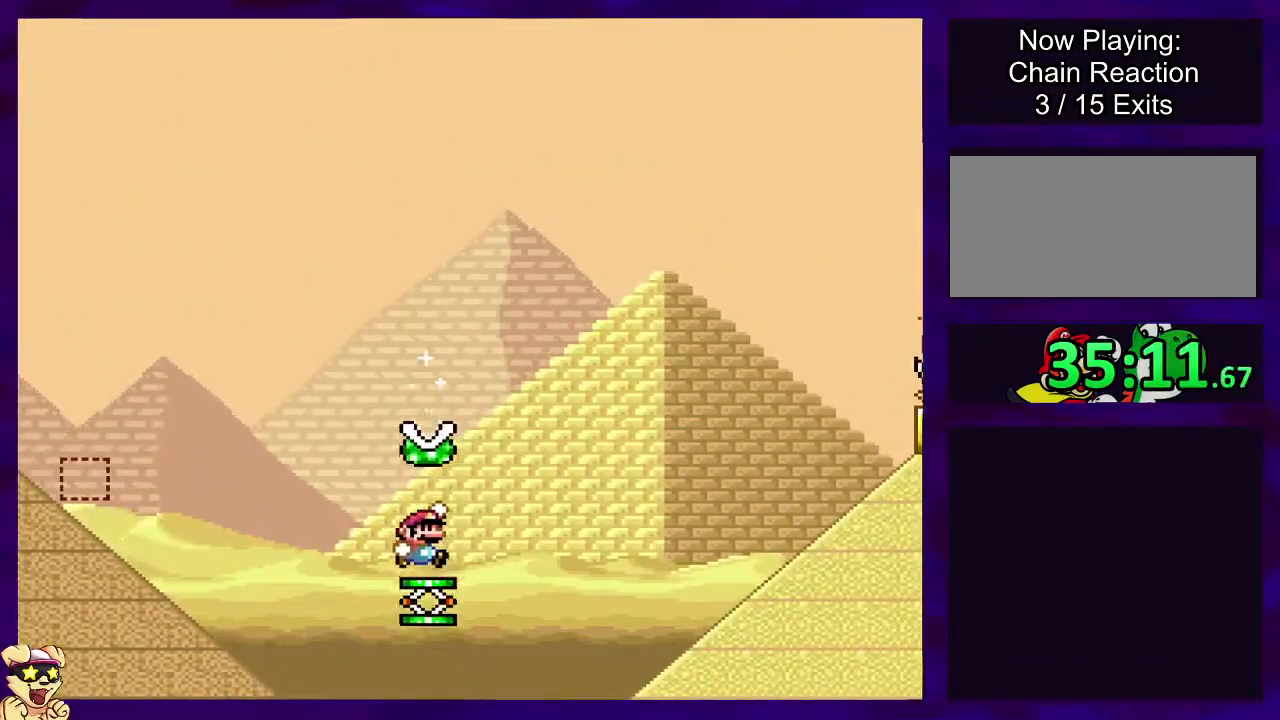
{"buttons": ["B", "X", "DPAD_RIGHT"], "events": []}
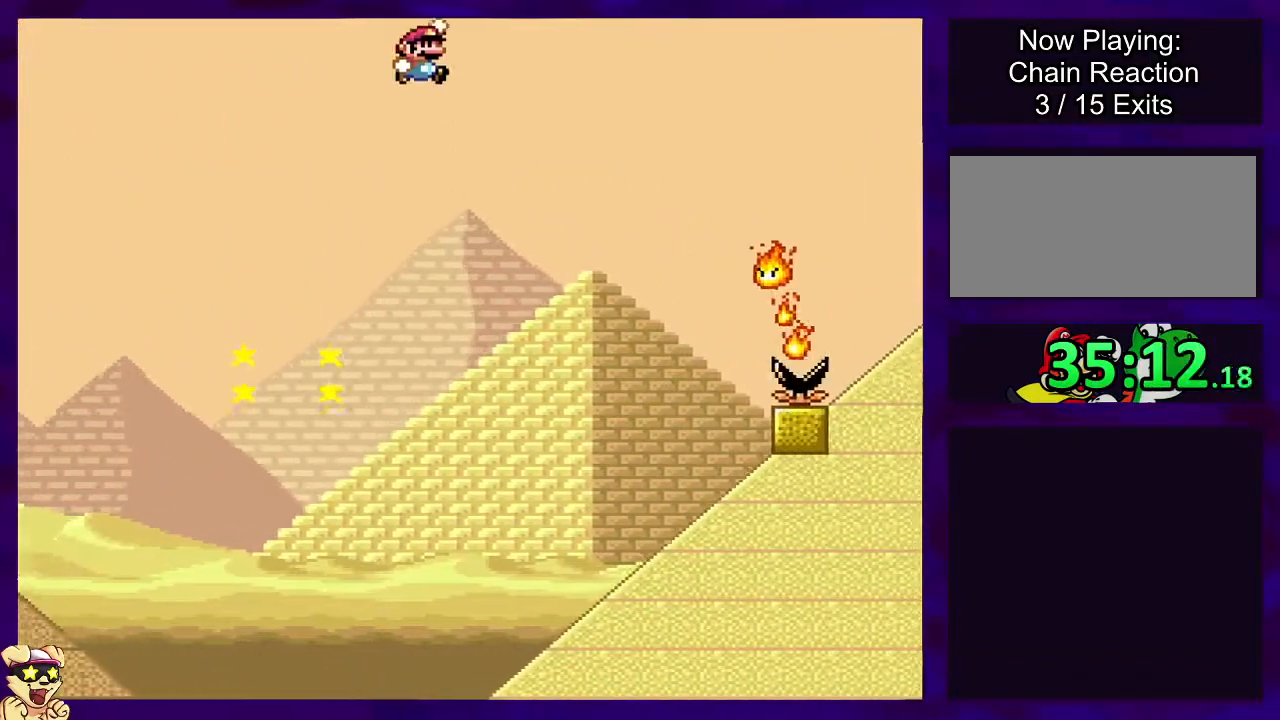
{"buttons": ["A", "X", "DPAD_RIGHT"], "events": [[217, "B", "up"], [384, "A", "down"]]}
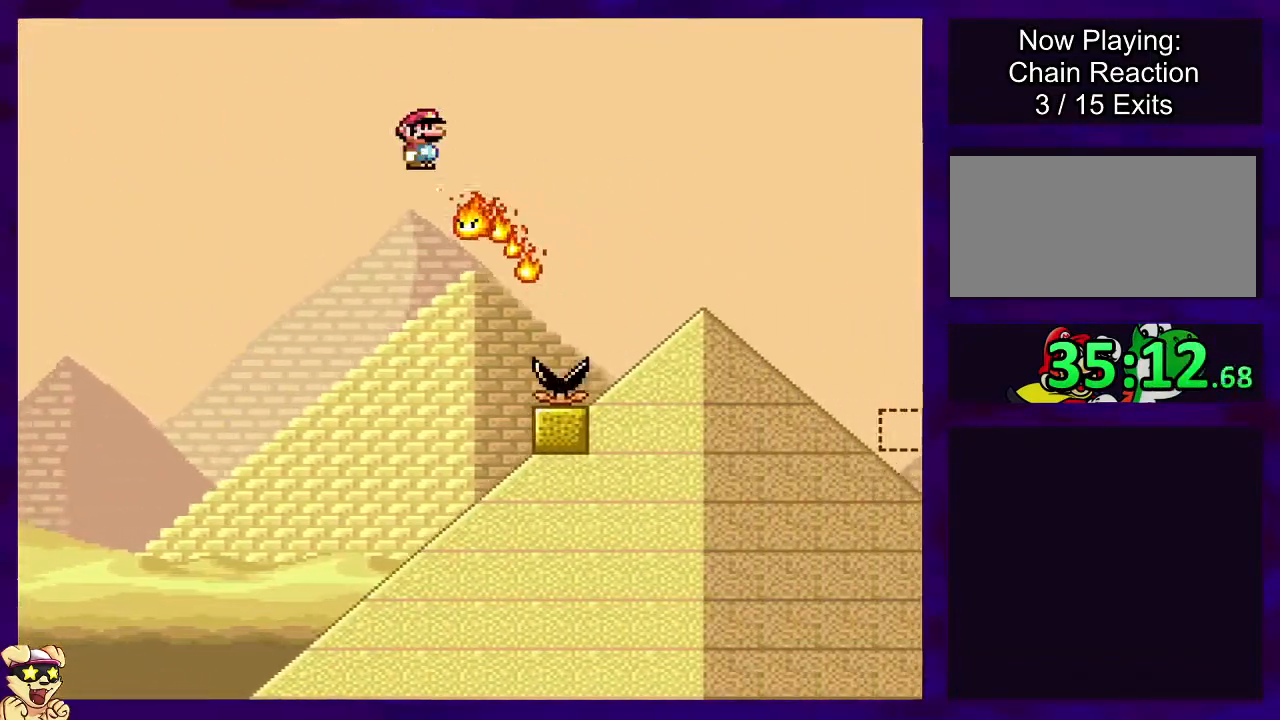
{"buttons": ["A", "X", "DPAD_RIGHT"], "events": []}
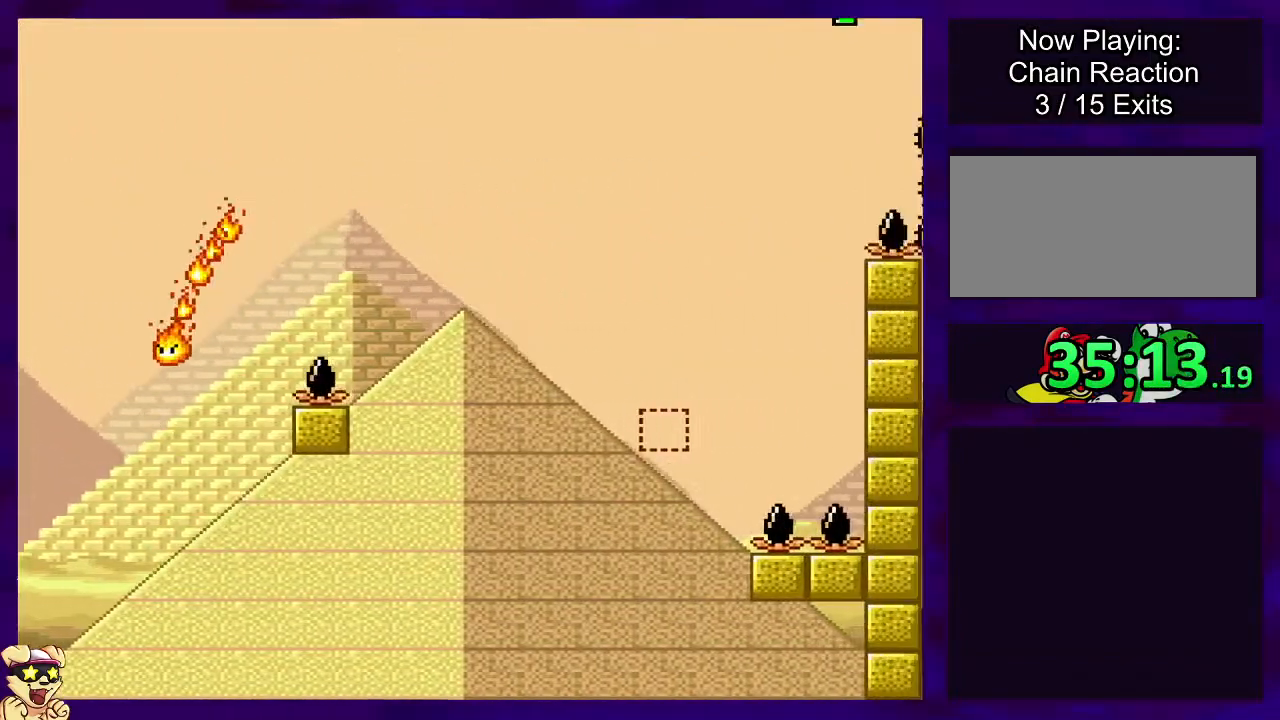
{"buttons": ["X"], "events": [[384, "DPAD_RIGHT", "up"], [451, "A", "up"]]}
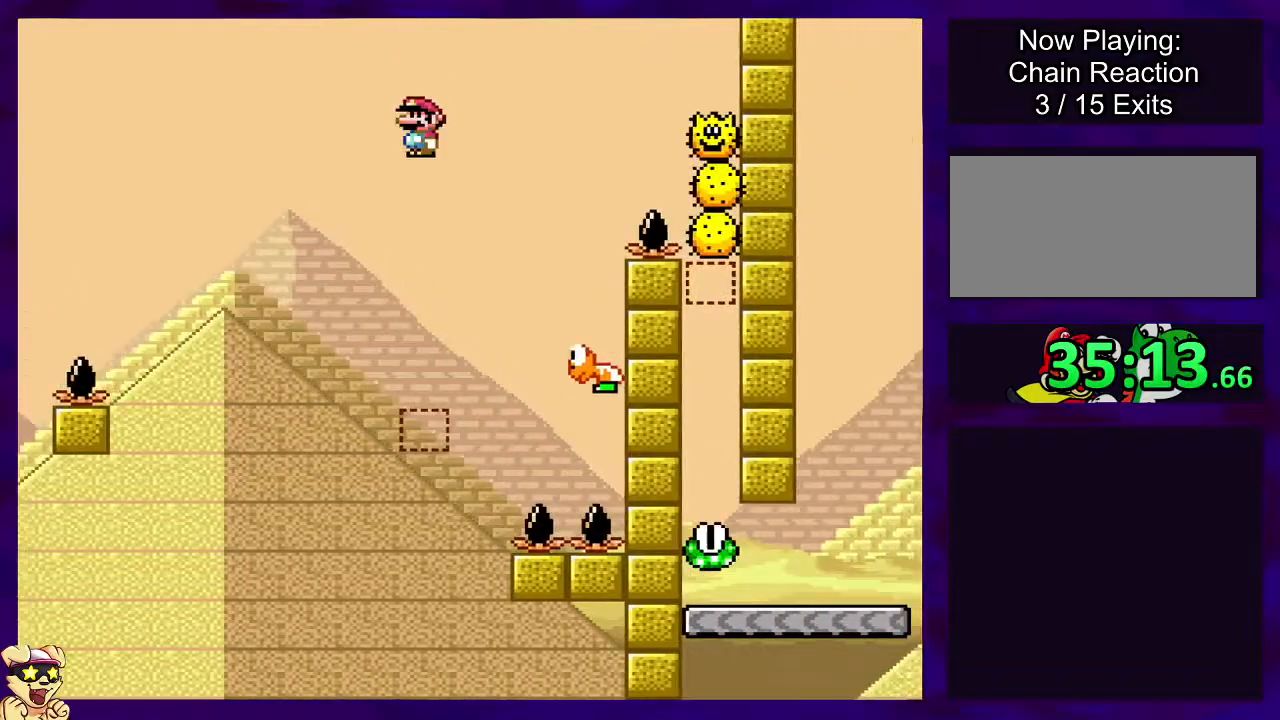
{"buttons": ["B", "X", "DPAD_LEFT"], "events": [[167, "B", "down"], [300, "DPAD_LEFT", "down"]]}
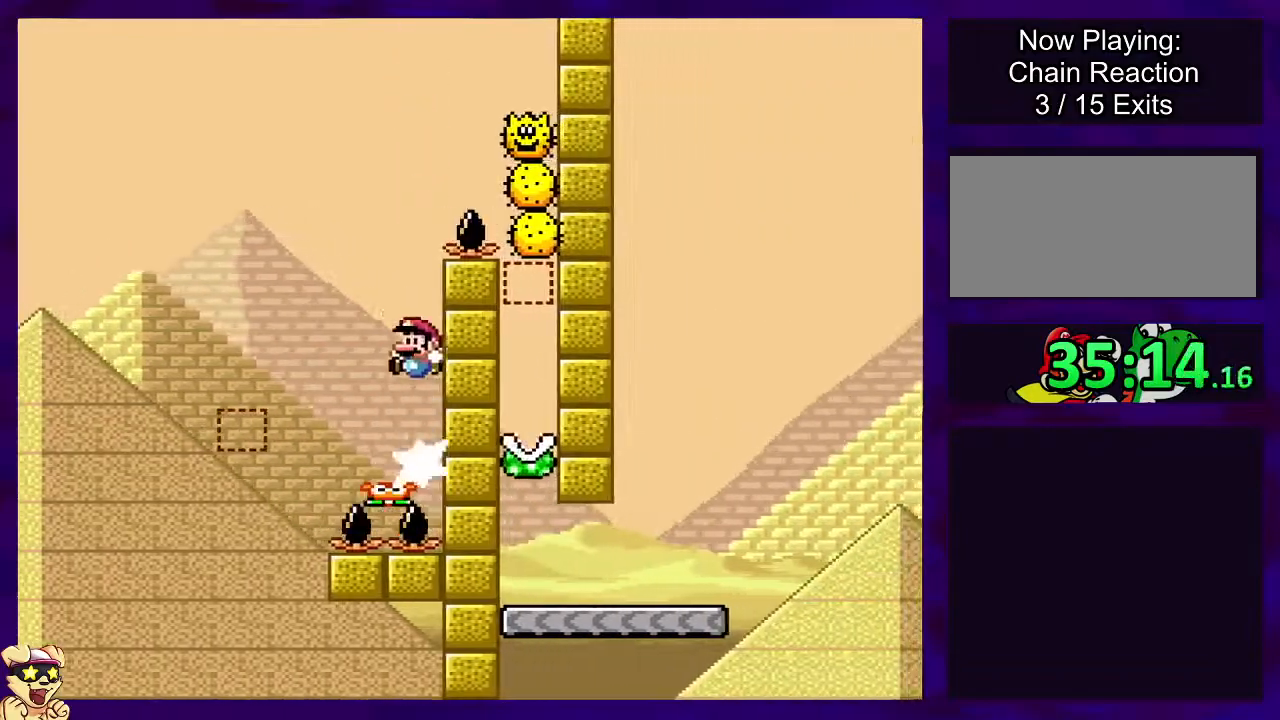
{"buttons": ["B", "X", "DPAD_RIGHT"], "events": [[233, "DPAD_LEFT", "up"], [500, "DPAD_RIGHT", "down"]]}
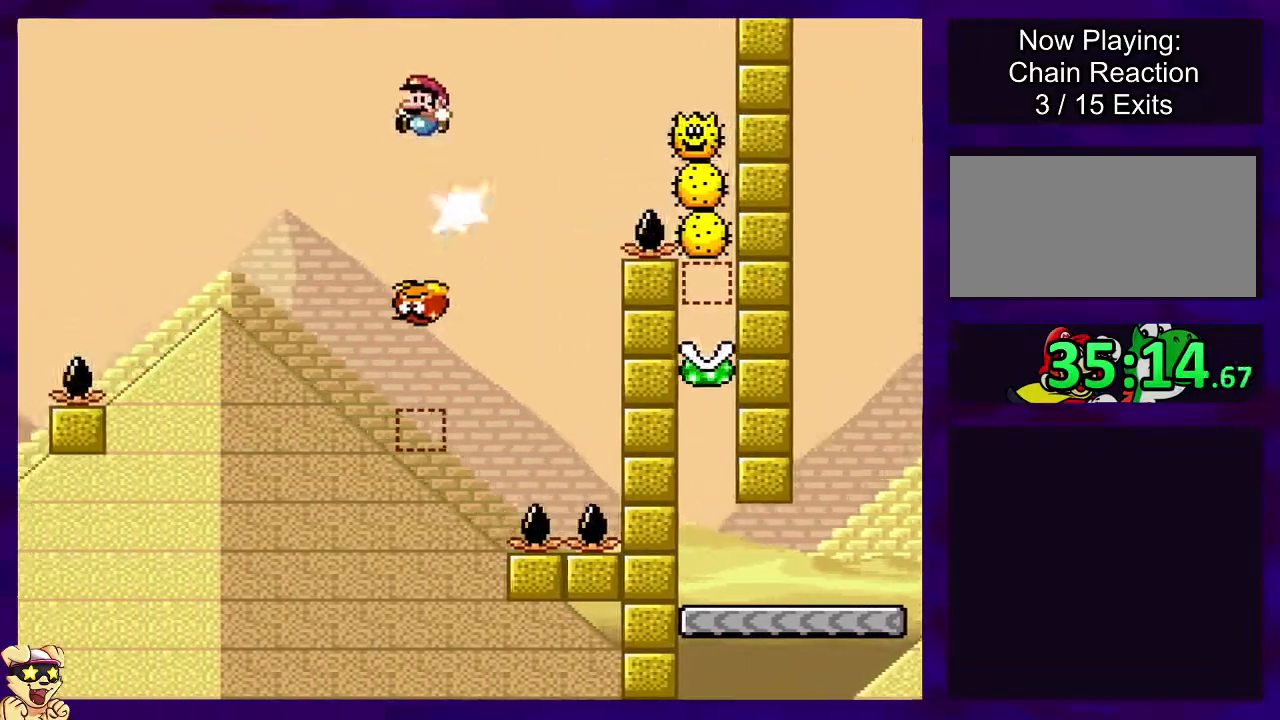
{"buttons": ["B", "X", "DPAD_RIGHT"], "events": []}
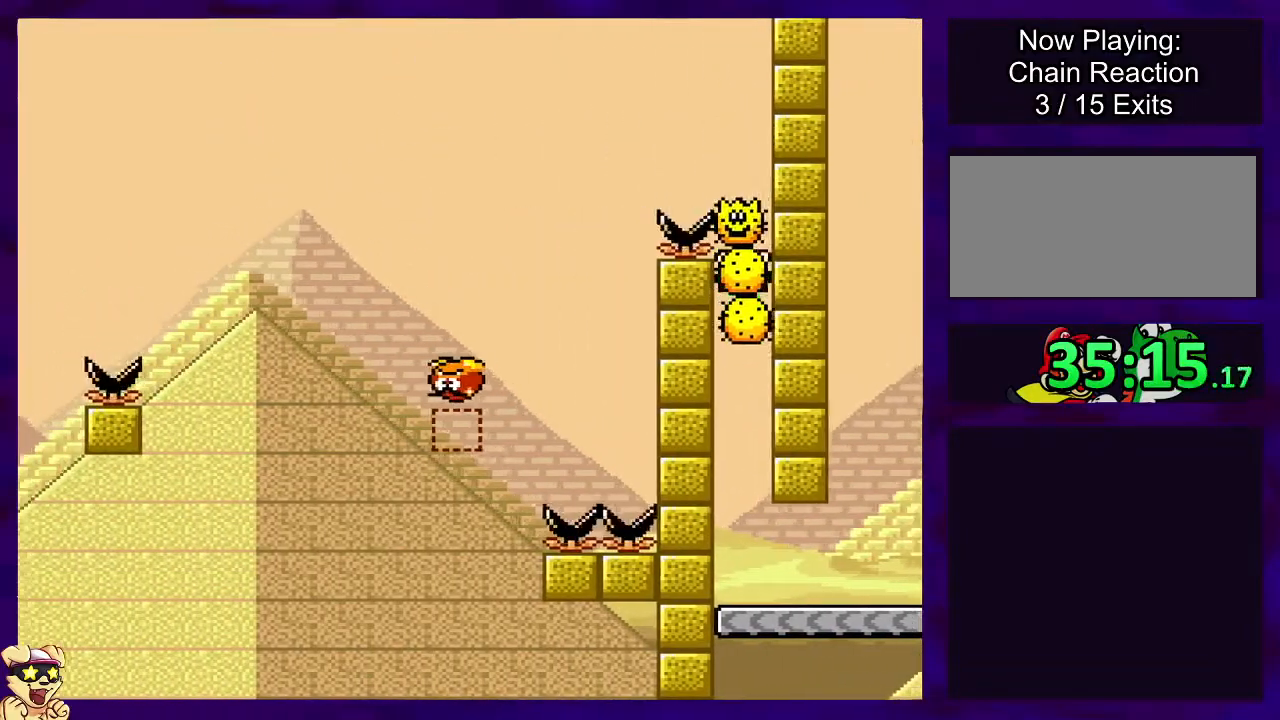
{"buttons": ["A", "X", "DPAD_RIGHT"], "events": [[216, "A", "down"], [216, "B", "up"]]}
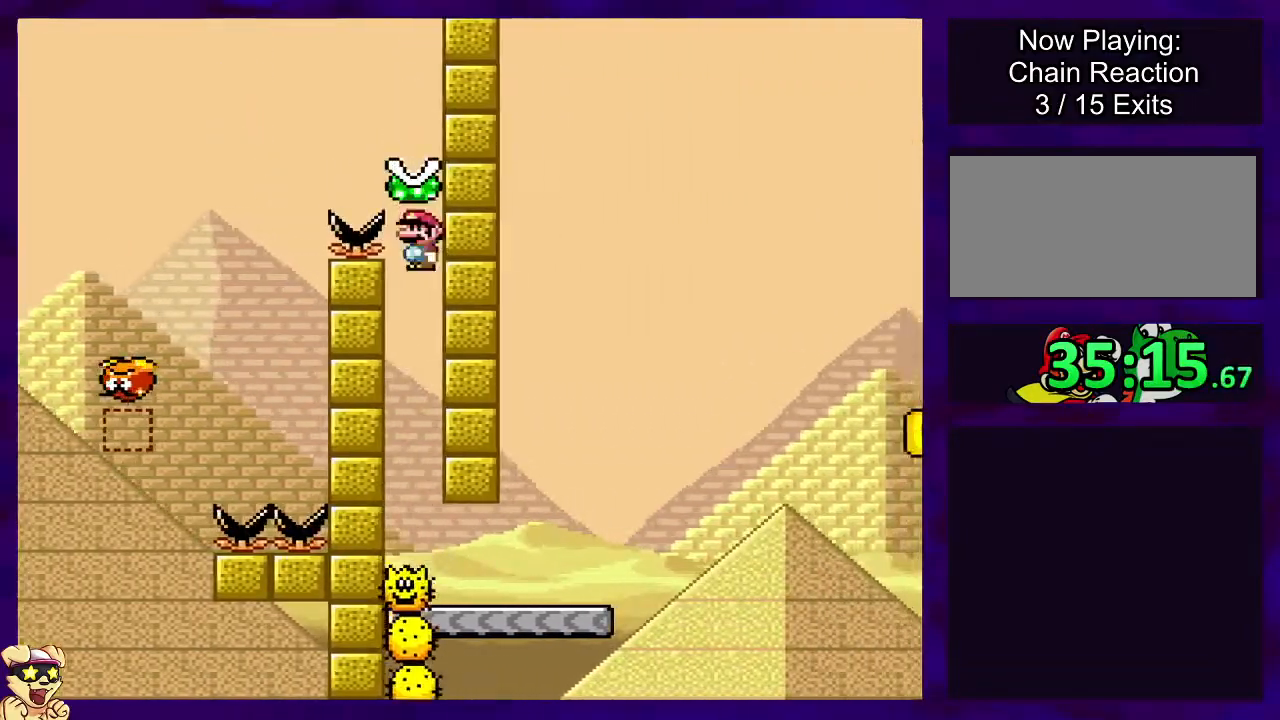
{"buttons": ["X", "DPAD_RIGHT"], "events": [[17, "DPAD_RIGHT", "up"], [117, "A", "up"], [250, "DPAD_RIGHT", "down"], [300, "DPAD_UP", "down"], [434, "DPAD_UP", "up"]]}
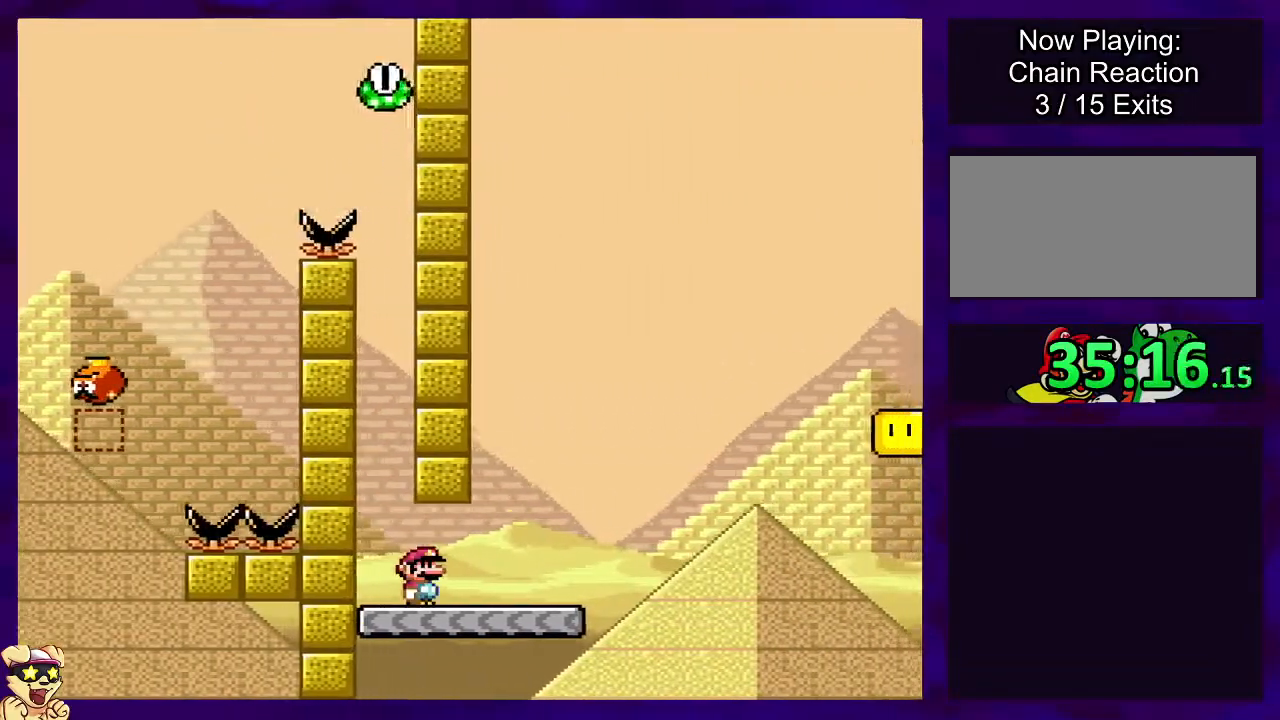
{"buttons": ["B", "X", "DPAD_RIGHT"], "events": [[317, "B", "down"]]}
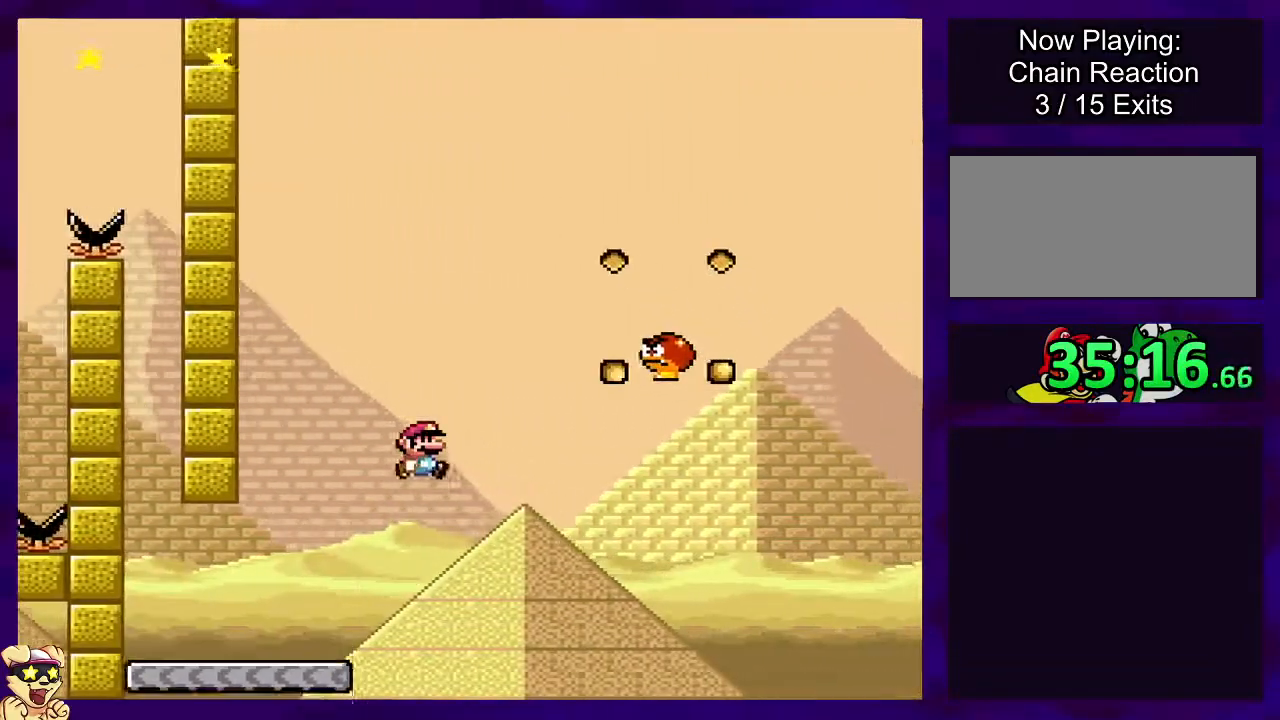
{"buttons": ["X", "DPAD_DOWN"], "events": [[267, "B", "up"], [300, "DPAD_RIGHT", "up"], [367, "DPAD_LEFT", "down"], [467, "DPAD_DOWN", "down"], [501, "DPAD_LEFT", "up"]]}
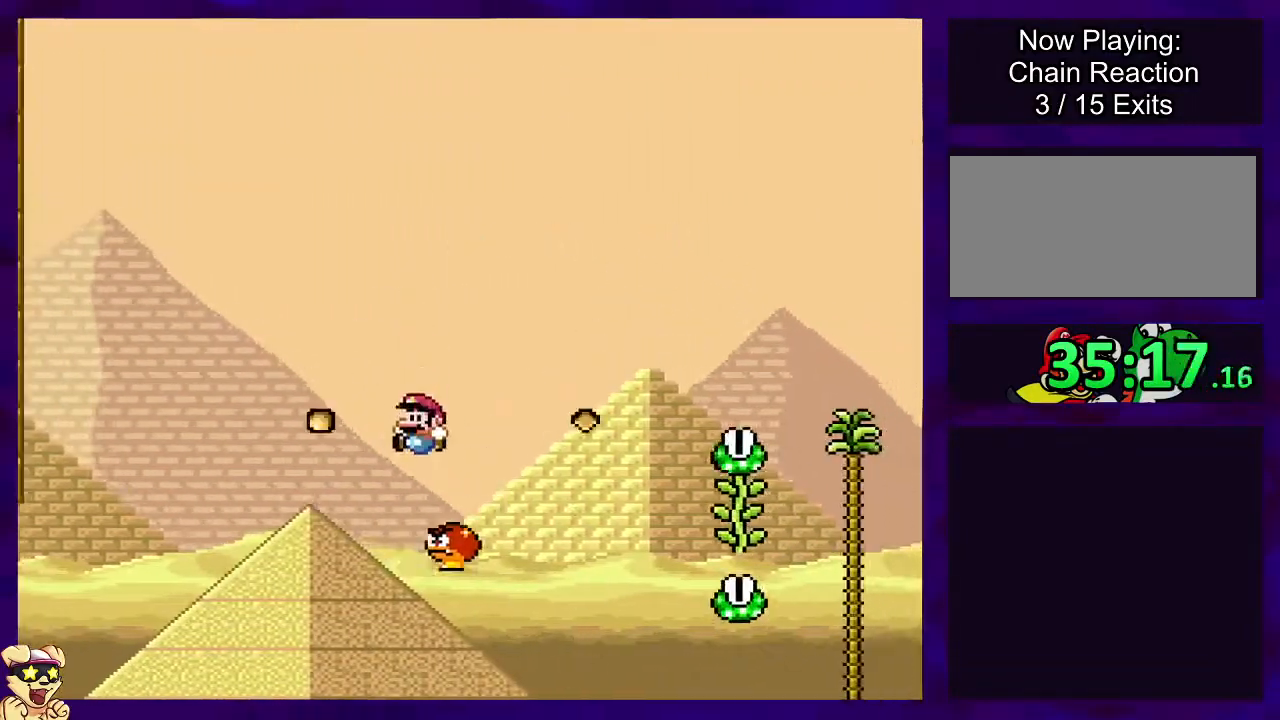
{"buttons": ["X"], "events": [[16, "DPAD_RIGHT", "down"], [50, "B", "down"], [50, "DPAD_DOWN", "up"], [417, "B", "up"], [450, "DPAD_RIGHT", "up"]]}
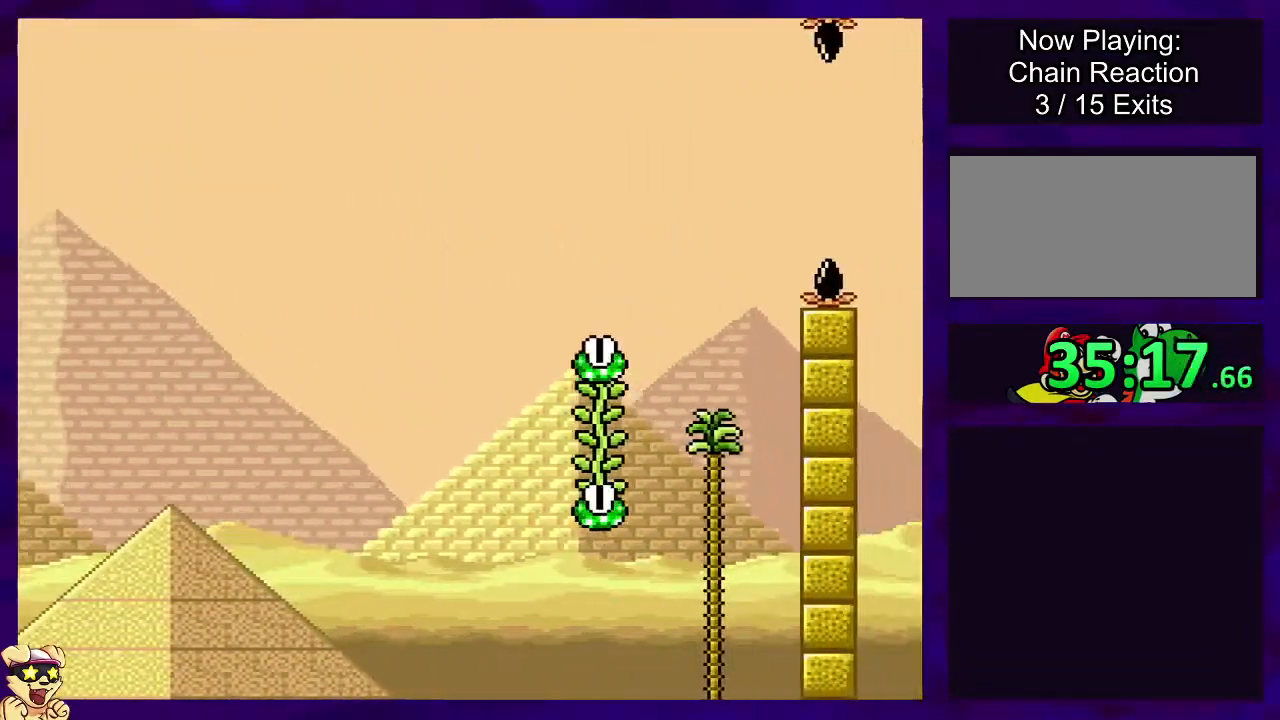
{"buttons": ["X"], "events": []}
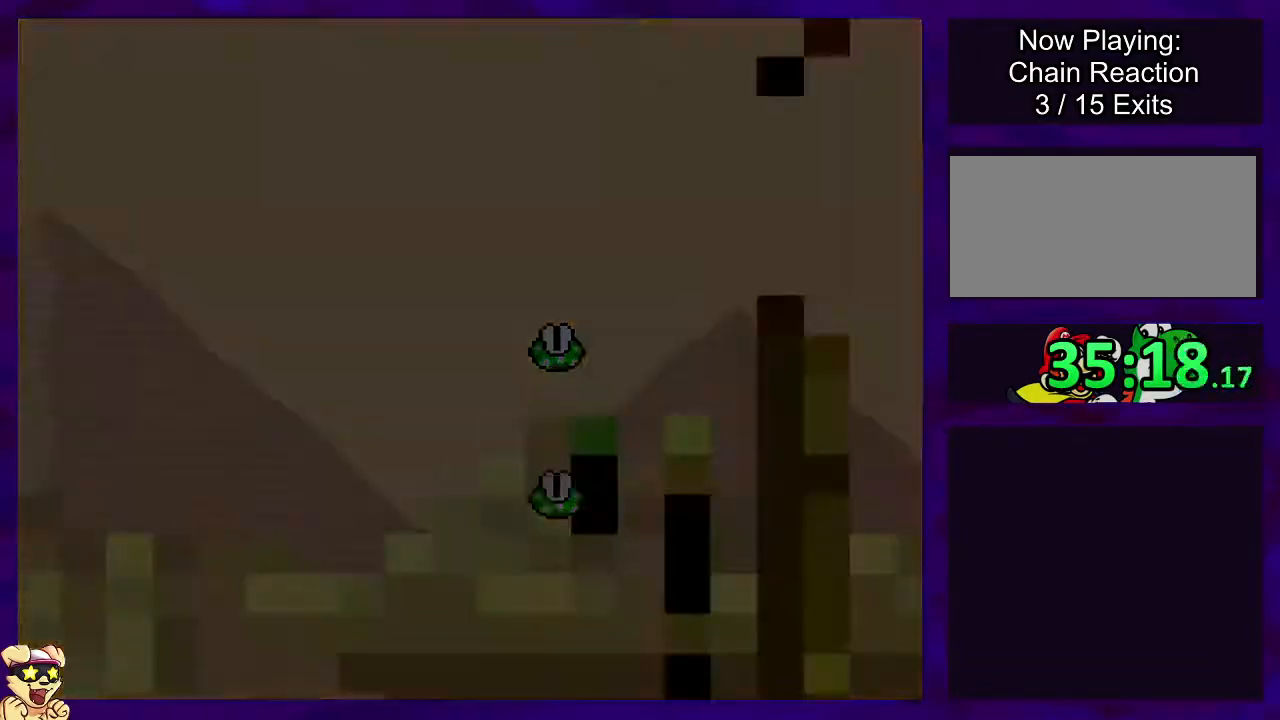
{"buttons": ["X"], "events": []}
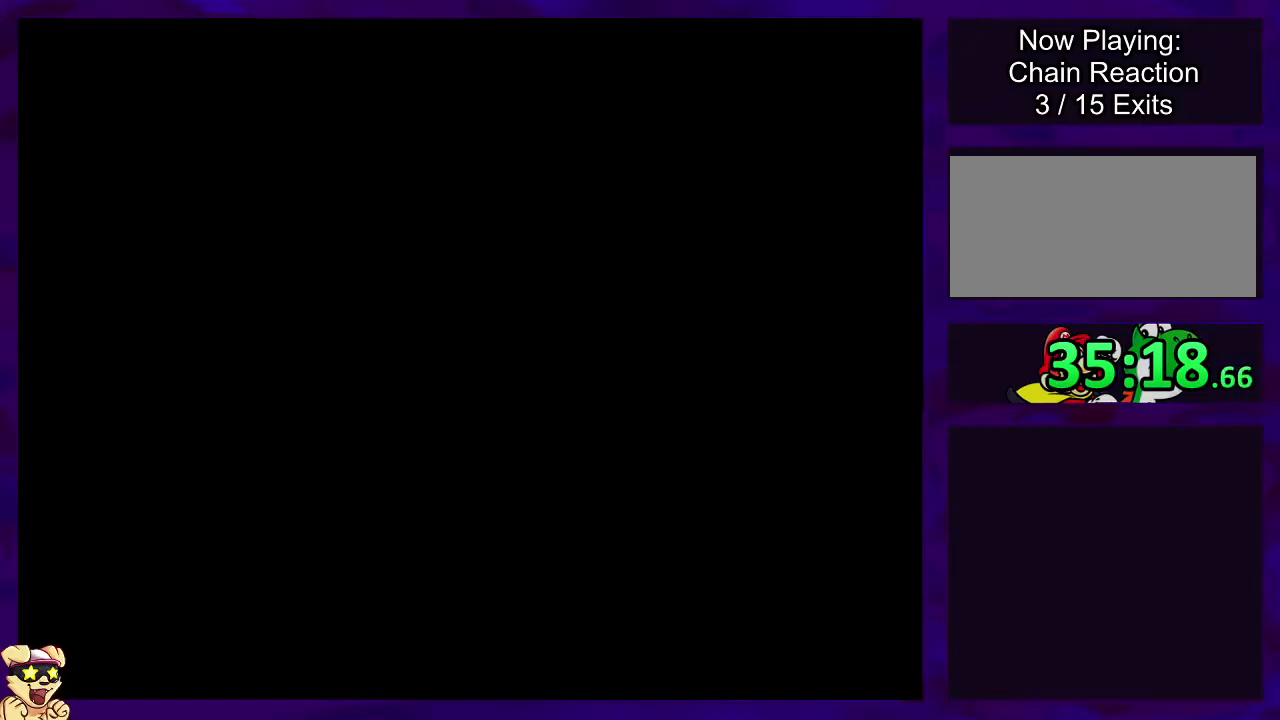
{"buttons": ["X"], "events": []}
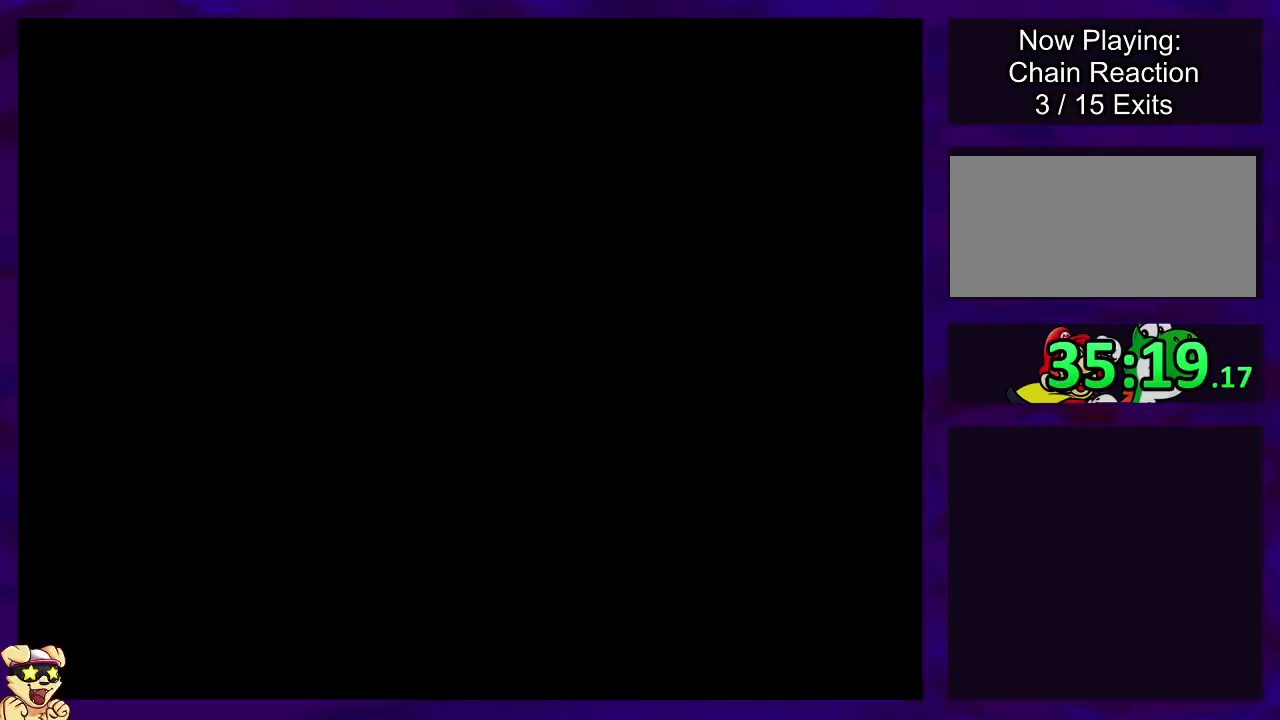
{"buttons": ["X", "DPAD_RIGHT"], "events": [[16, "DPAD_RIGHT", "down"]]}
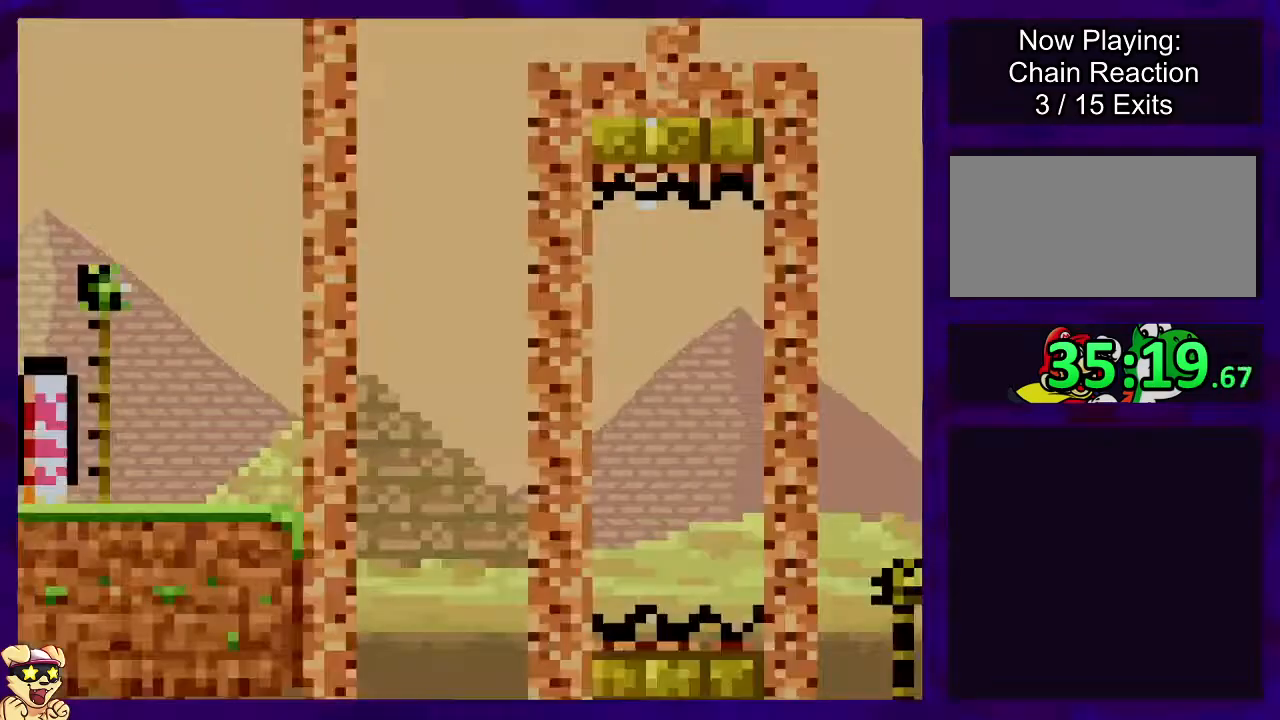
{"buttons": ["B", "X", "DPAD_RIGHT"], "events": [[484, "B", "down"]]}
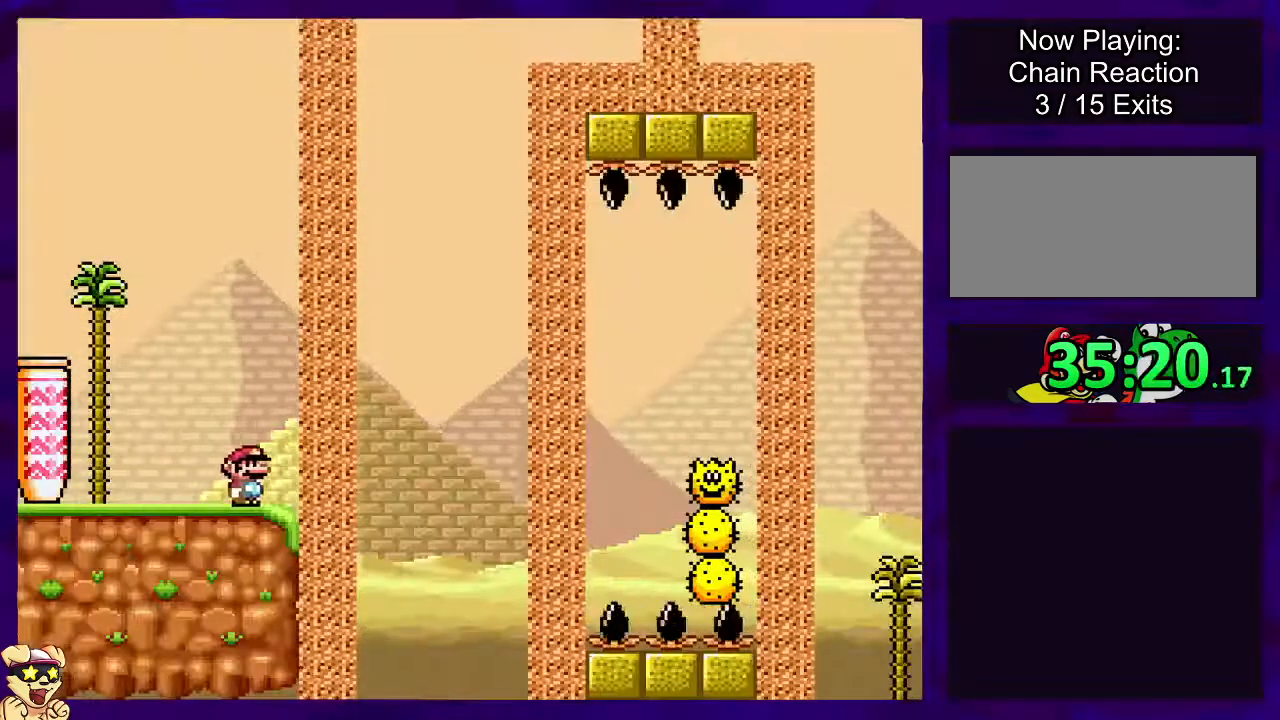
{"buttons": ["X", "DPAD_RIGHT"], "events": [[350, "B", "up"]]}
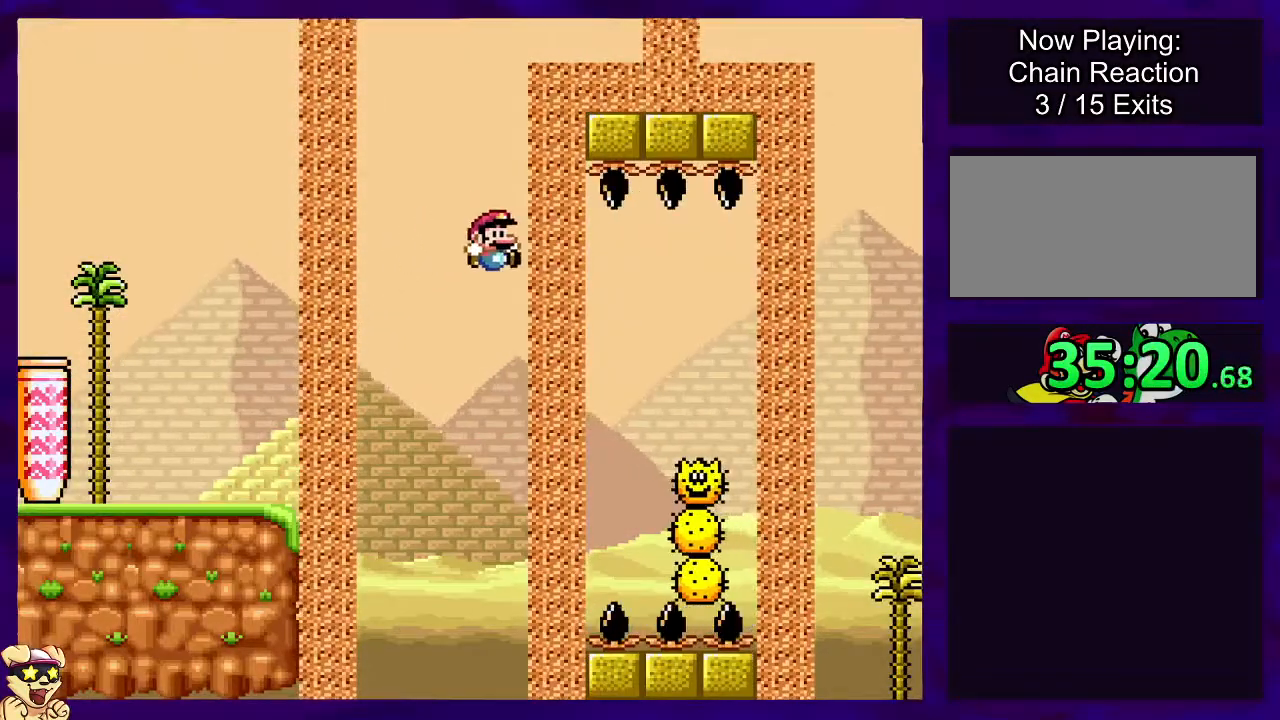
{"buttons": ["A", "X", "DPAD_RIGHT"], "events": [[100, "A", "down"]]}
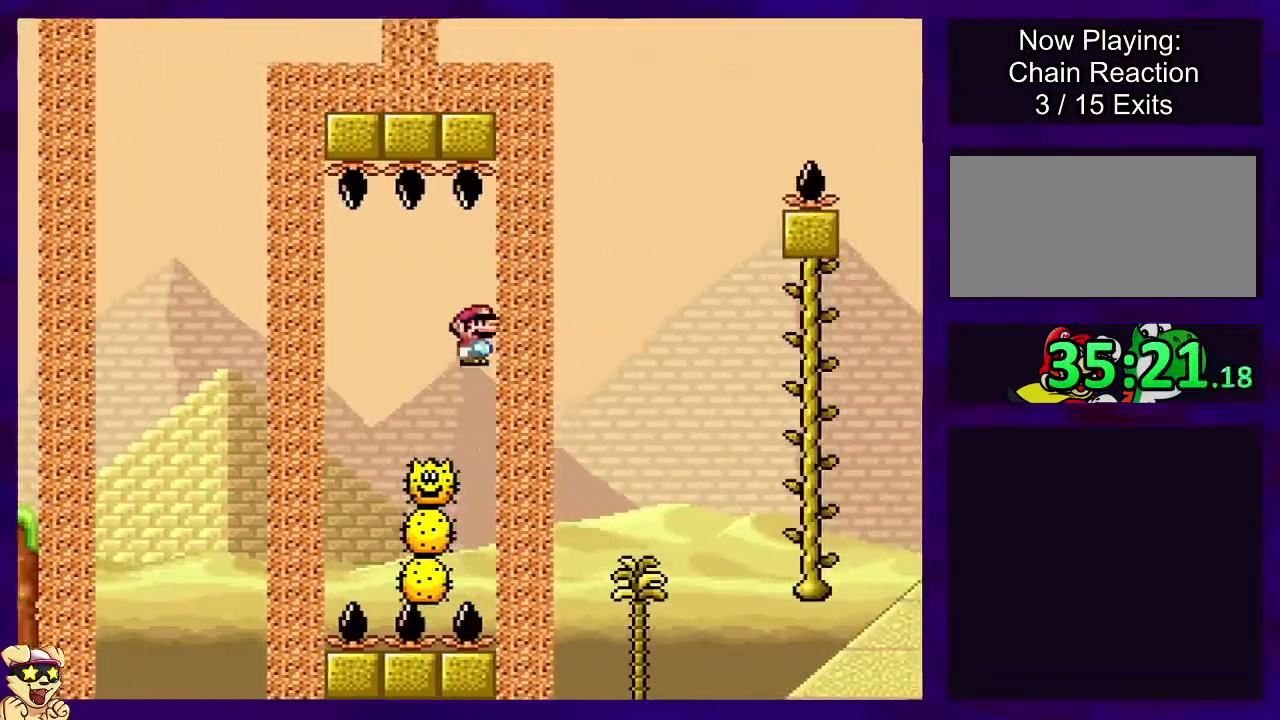
{"buttons": ["X", "DPAD_RIGHT"], "events": [[317, "A", "up"]]}
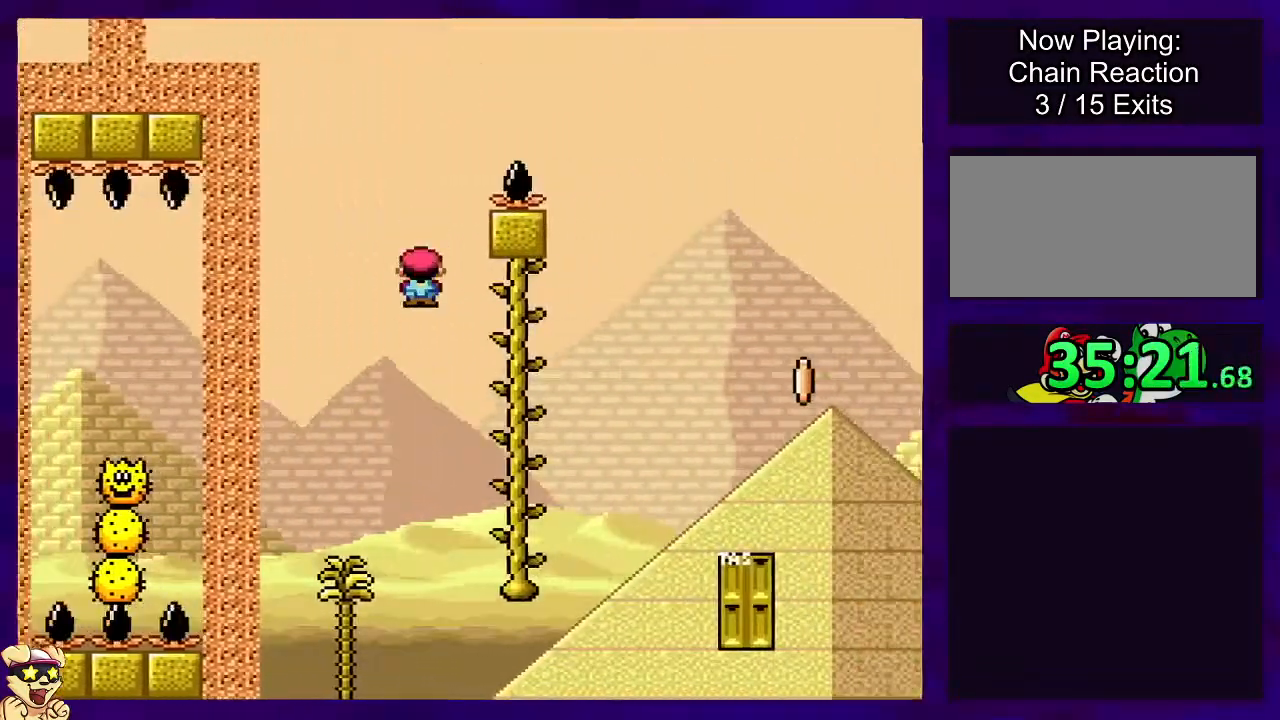
{"buttons": ["X"], "events": [[83, "DPAD_RIGHT", "up"], [184, "DPAD_UP", "down"], [267, "DPAD_LEFT", "down"], [317, "DPAD_LEFT", "up"], [317, "DPAD_UP", "up"]]}
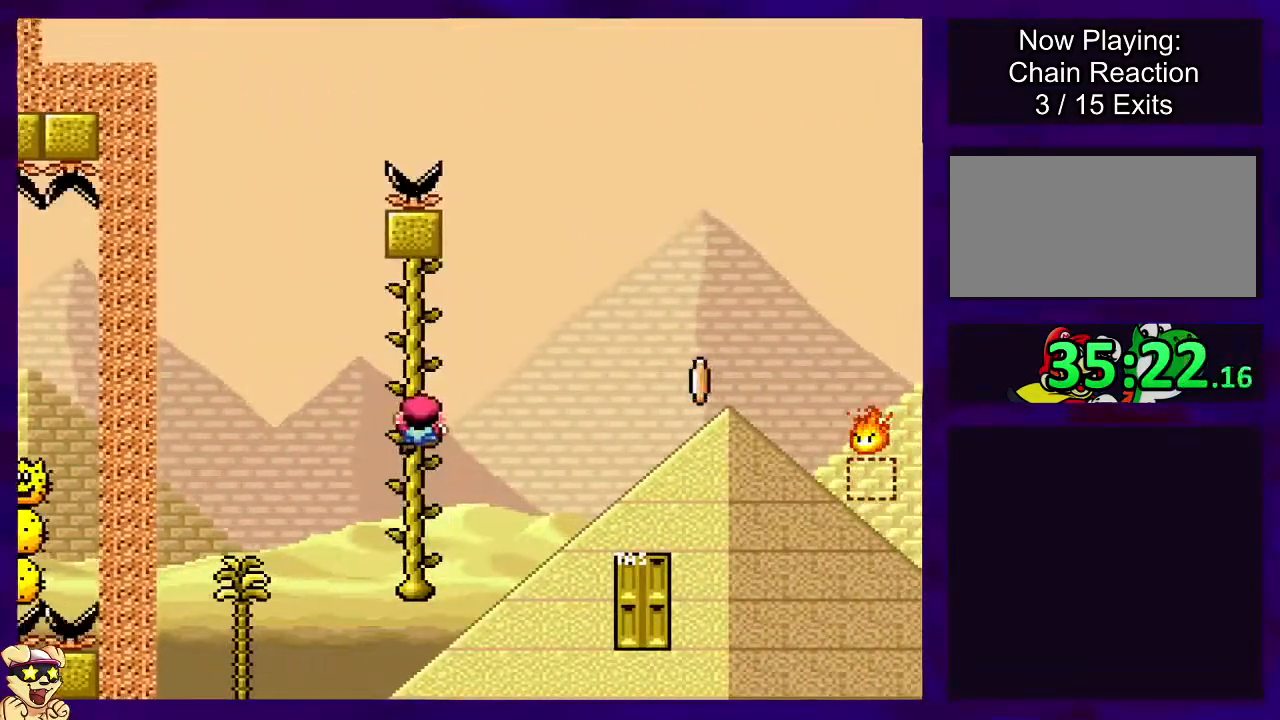
{"buttons": ["B", "X", "DPAD_RIGHT"], "events": [[166, "DPAD_RIGHT", "down"], [166, "DPAD_UP", "down"], [216, "DPAD_UP", "up"], [283, "B", "down"]]}
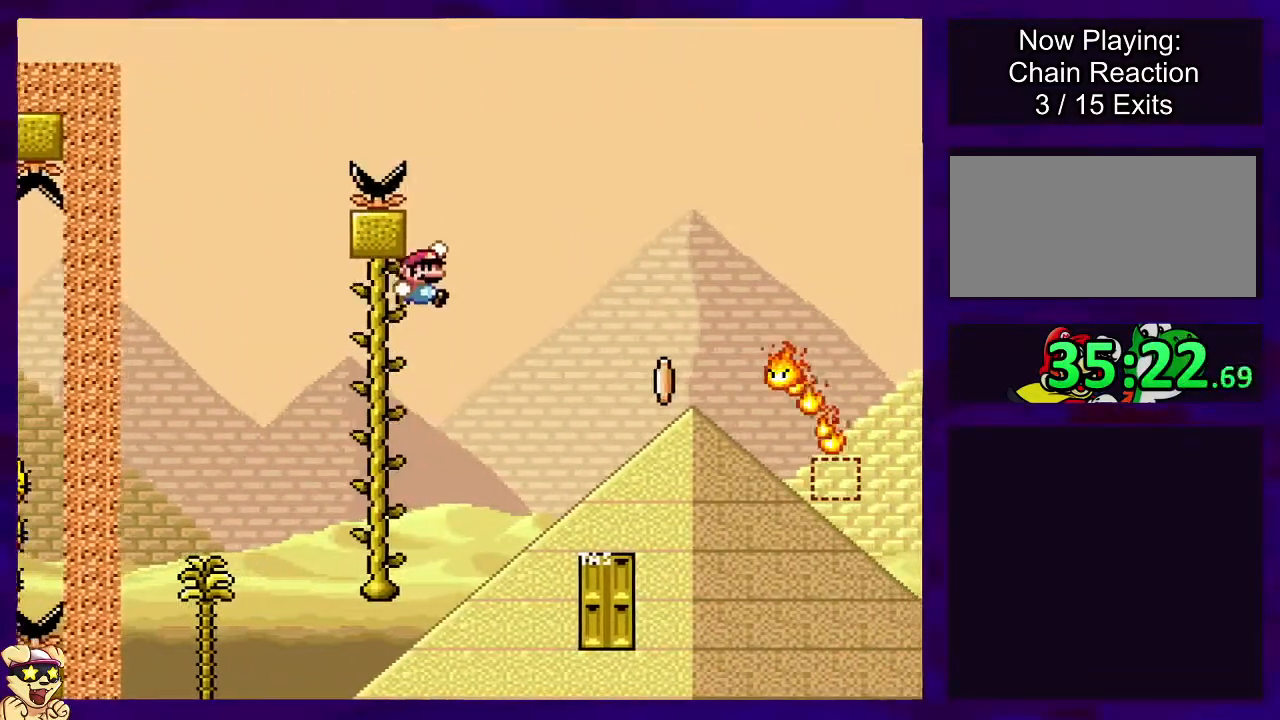
{"buttons": ["A", "X", "DPAD_RIGHT"], "events": [[200, "B", "up"], [450, "A", "down"]]}